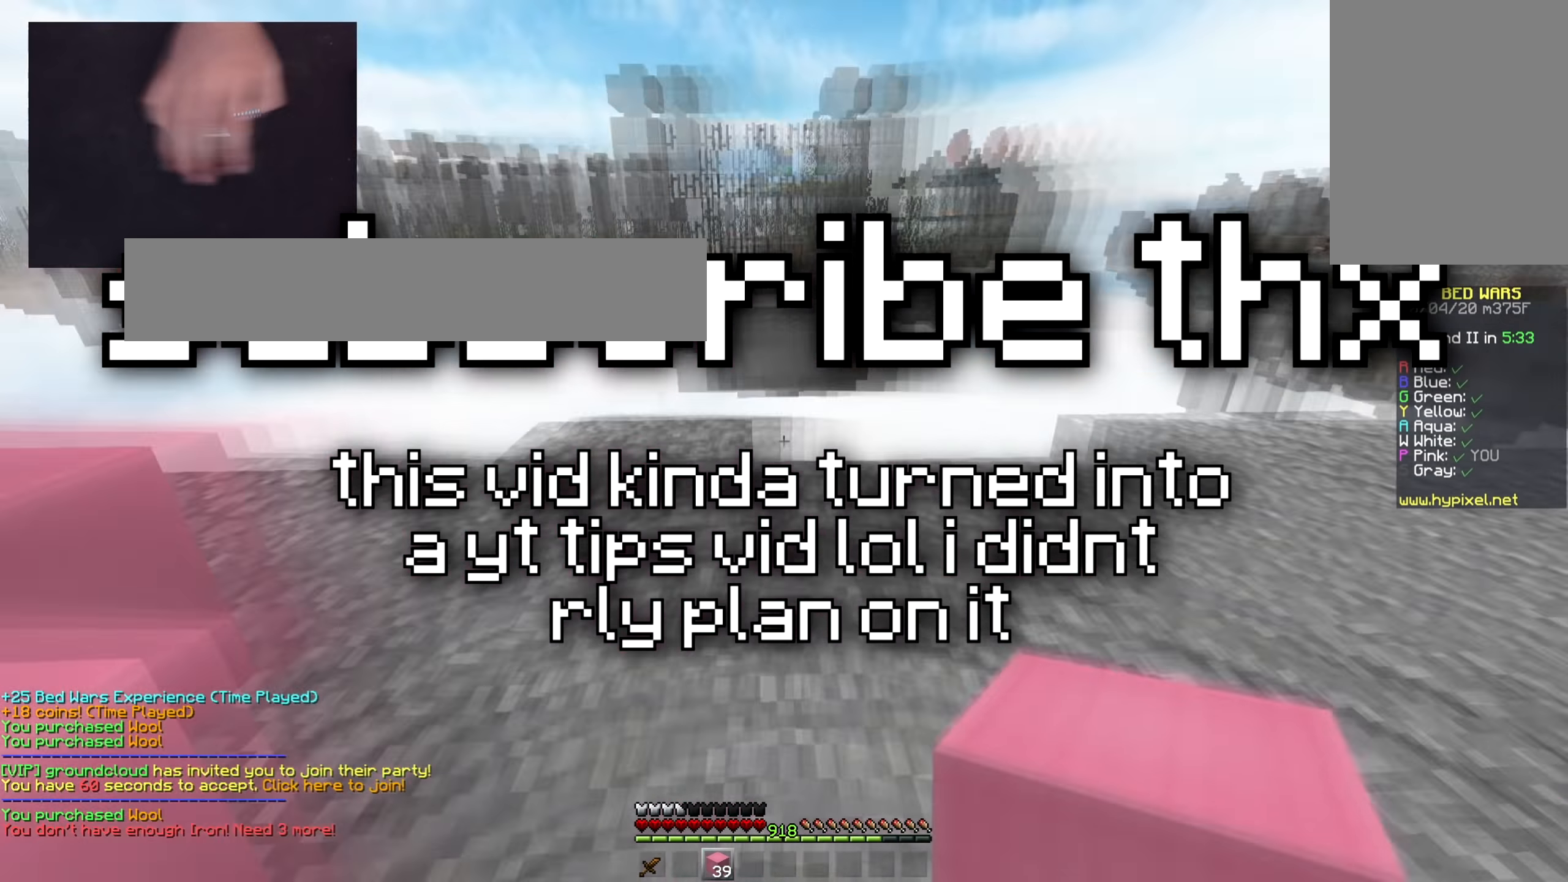
Gameplay with keyboard and mouse; each line is a JSON object with the keys and mouse buttons held at the frame after it. "events" lists presses ("down") and releases ("up") of "a", "d", "s", "space", "w", "mouse_left" and "mouse_right" between this image and that frame as [ms after this image, input, new state], when the widget could be followed in between. "mouse_left", "mouse_right" = the "left", "right" buttons of the "mouse" list. No other keys are recorded. Fast repeated clicks can show as one long hold. Mouse movement is not recorded.
{"keys": ["w"], "mouse": ["right"], "events": [[250, "d", "up"], [433, "mouse_right", "down"]]}
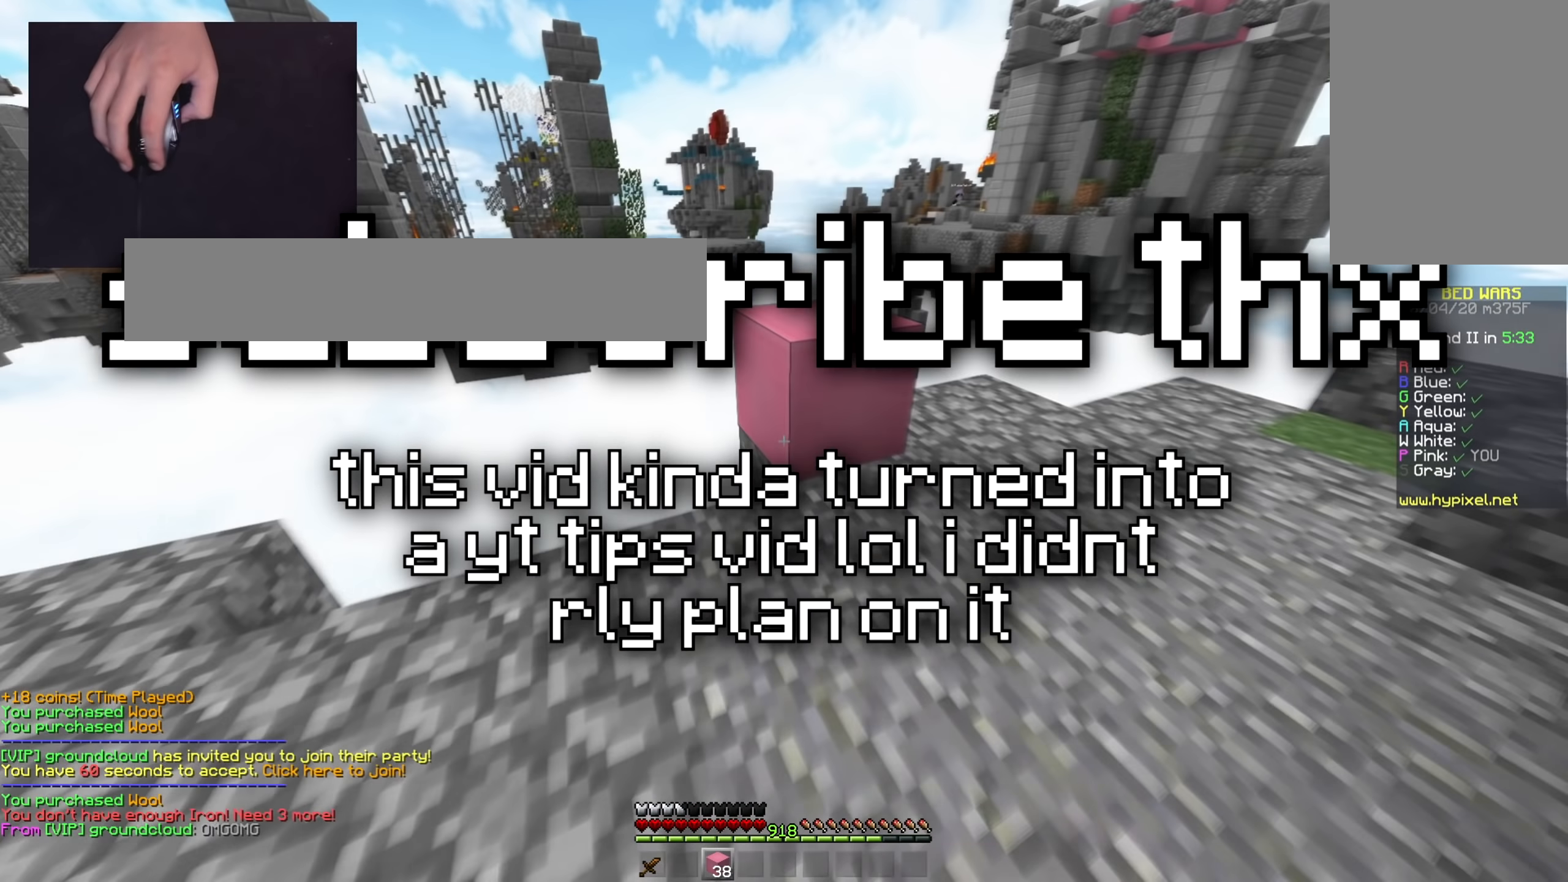
{"keys": ["a", "s"], "mouse": [], "events": [[67, "space", "down"], [83, "mouse_right", "up"], [234, "mouse_left", "down"], [250, "a", "down"], [350, "space", "up"], [350, "w", "up"], [367, "s", "down"], [400, "mouse_left", "up"]]}
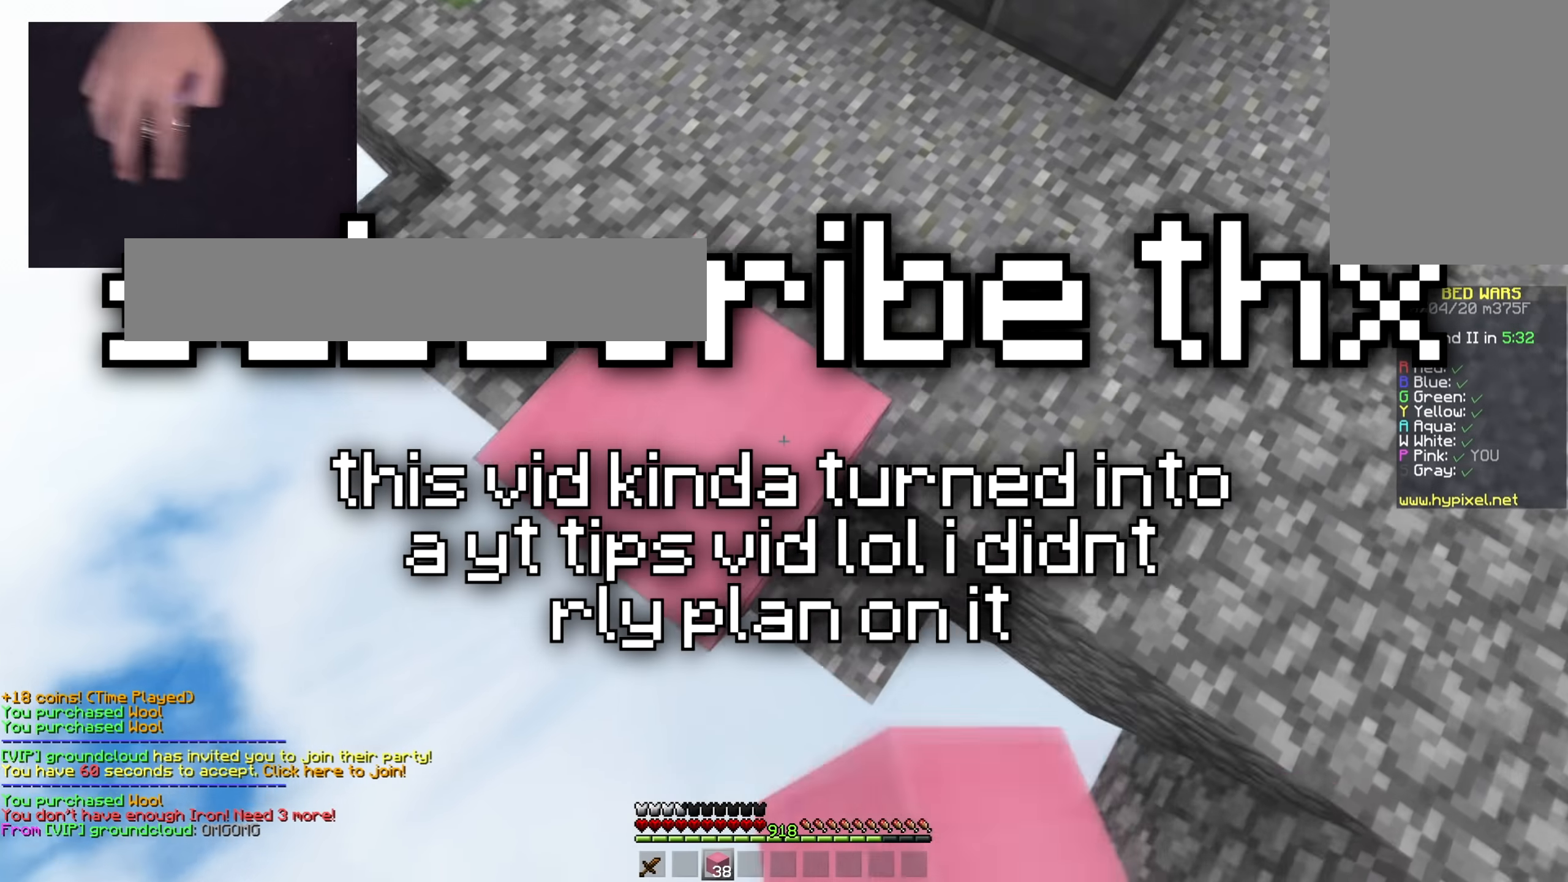
{"keys": ["a", "s"], "mouse": ["right"], "events": [[283, "mouse_right", "down"], [283, "space", "down"], [483, "space", "up"]]}
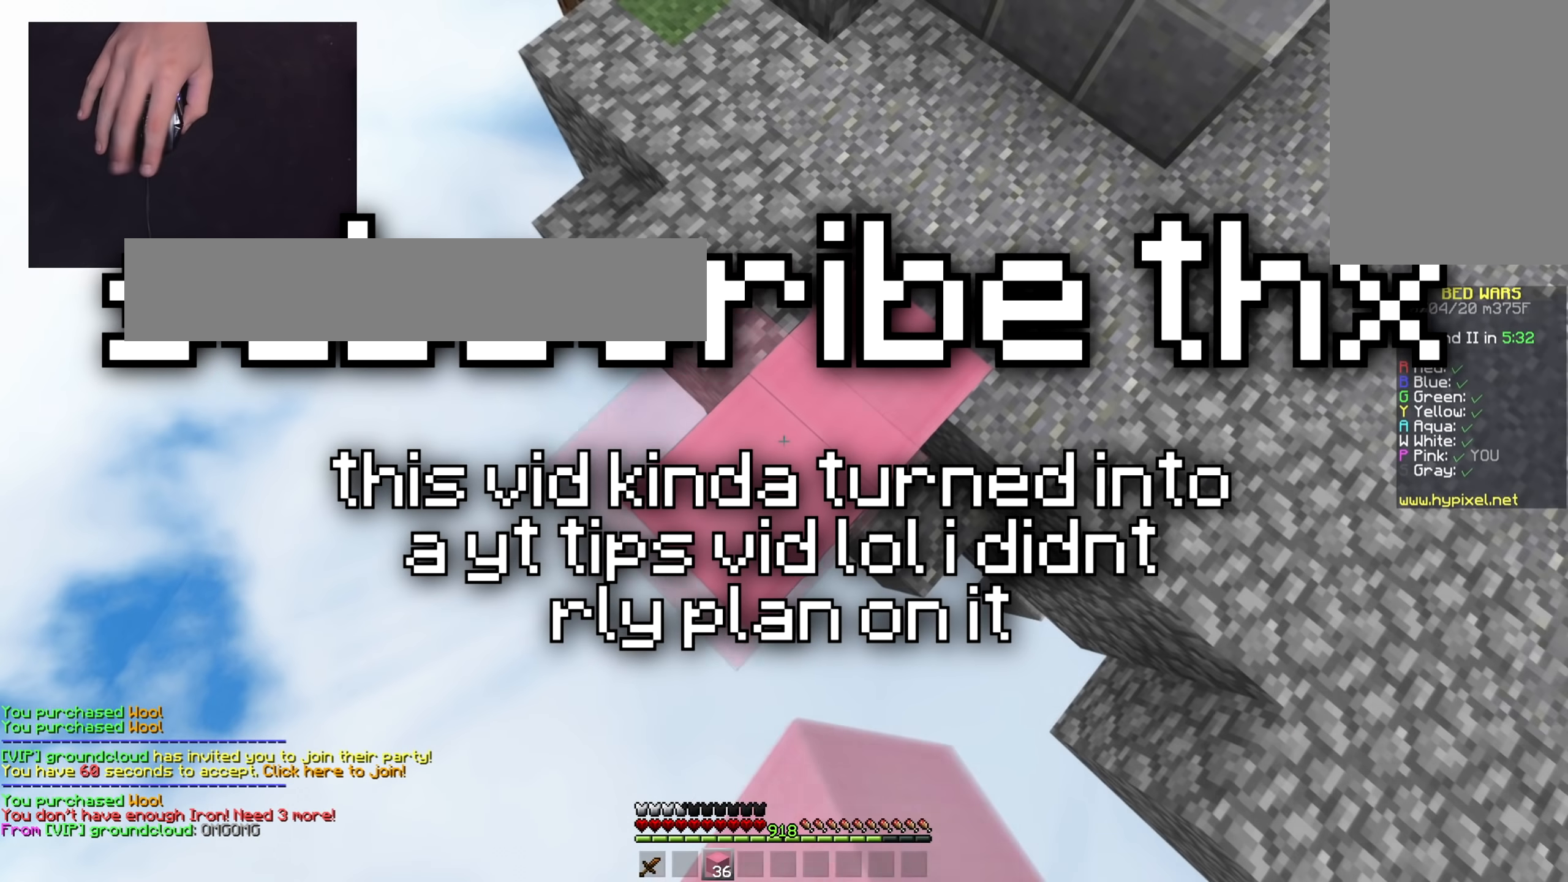
{"keys": ["a", "s"], "mouse": [], "events": [[50, "mouse_right", "up"], [300, "mouse_right", "down"], [450, "mouse_right", "up"]]}
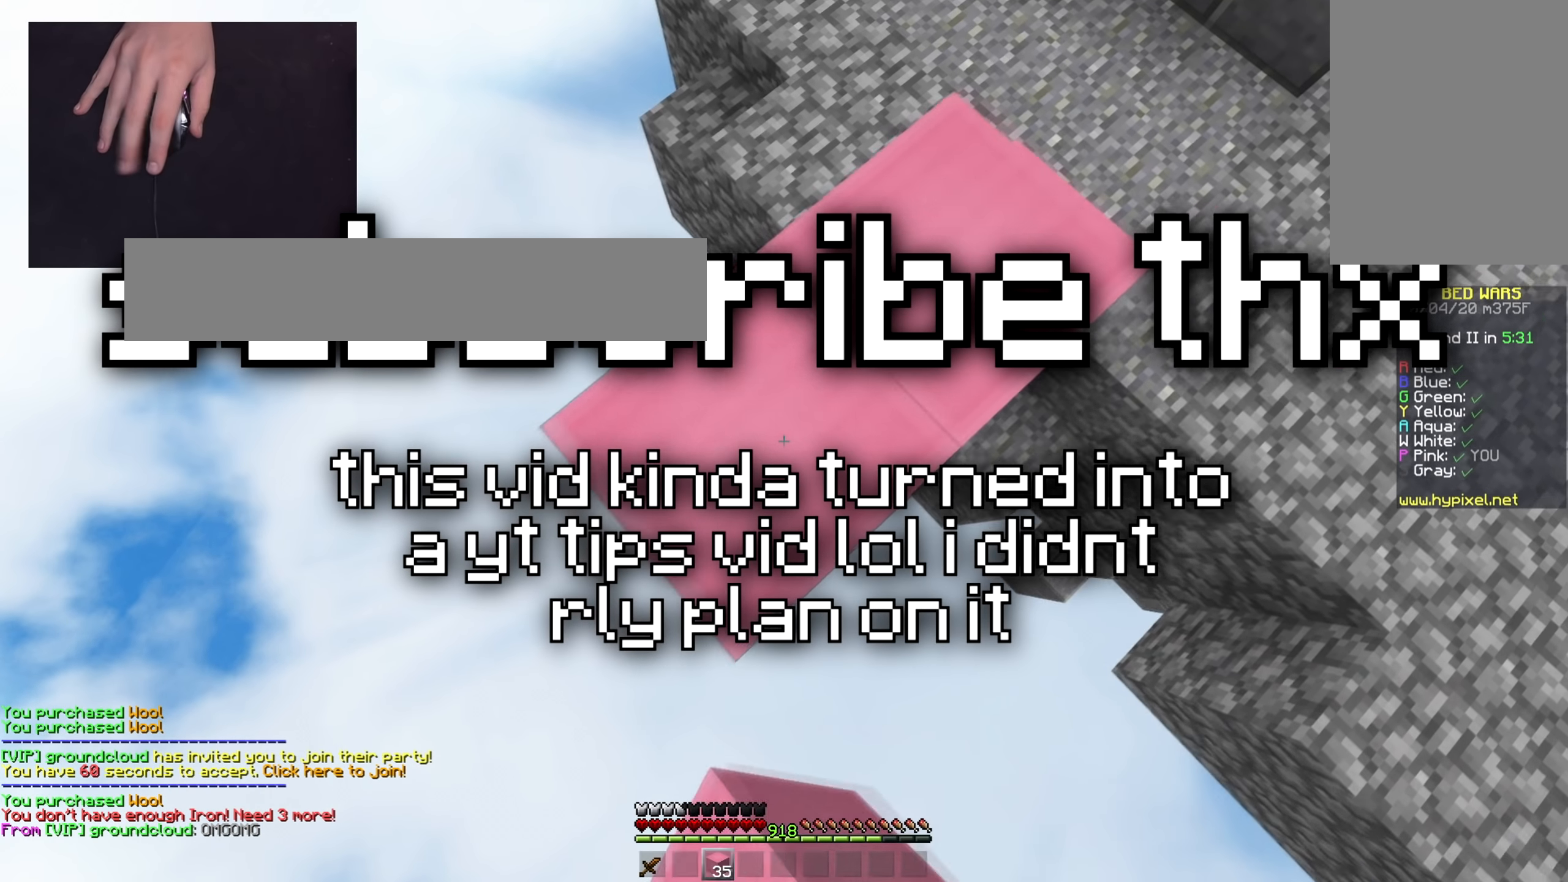
{"keys": ["a", "s", "space"], "mouse": [], "events": [[166, "mouse_right", "down"], [300, "mouse_right", "up"], [483, "space", "down"]]}
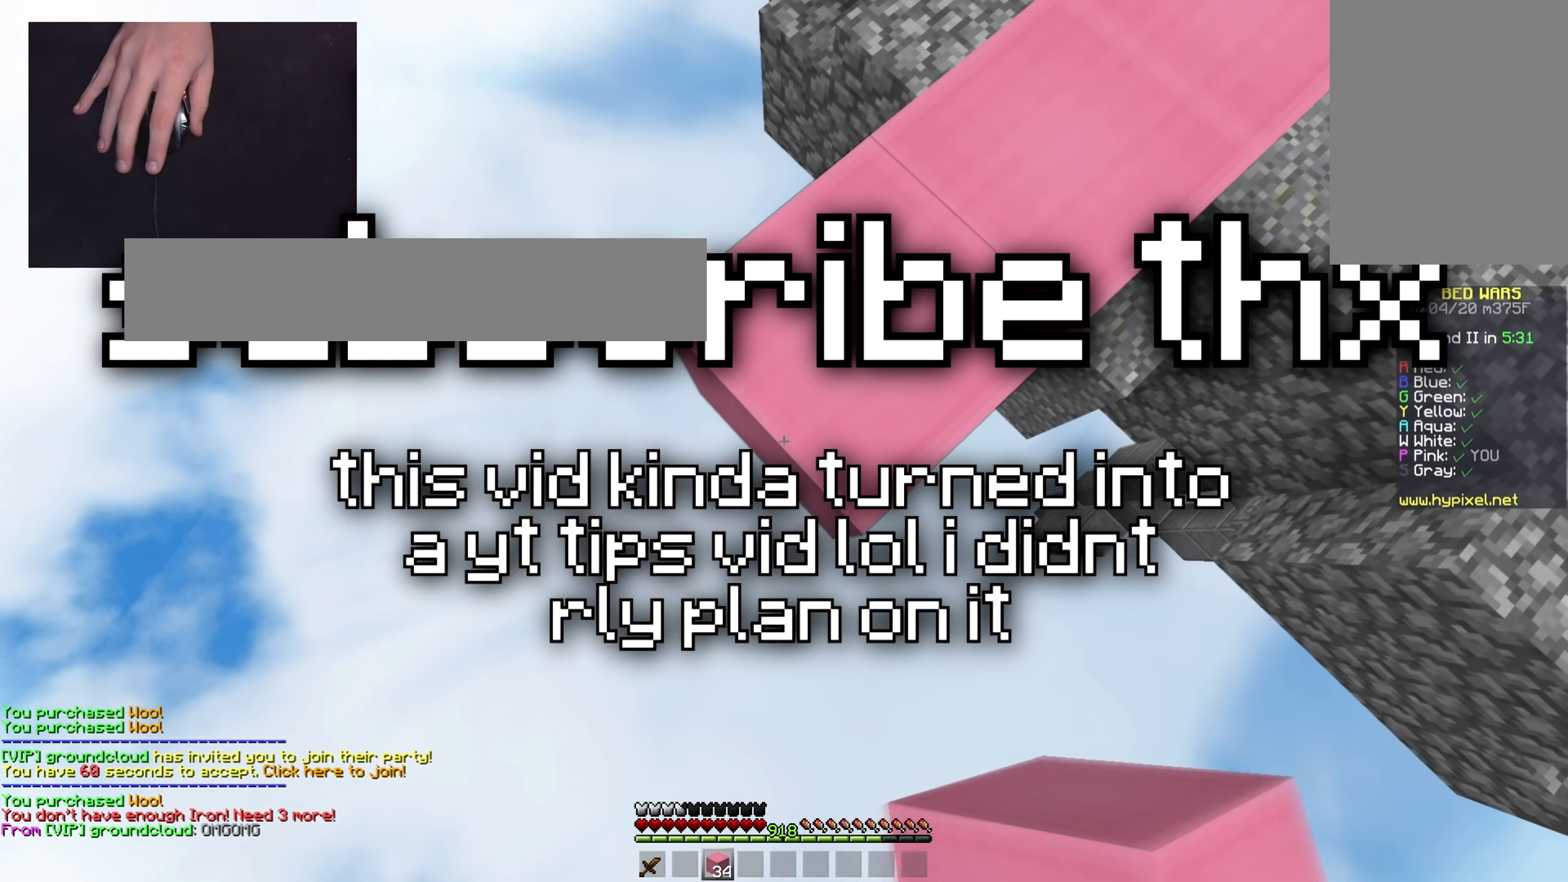
{"keys": ["a", "s"], "mouse": [], "events": [[17, "mouse_right", "down"], [167, "mouse_right", "up"], [217, "mouse_right", "down"], [217, "space", "up"], [367, "mouse_right", "up"]]}
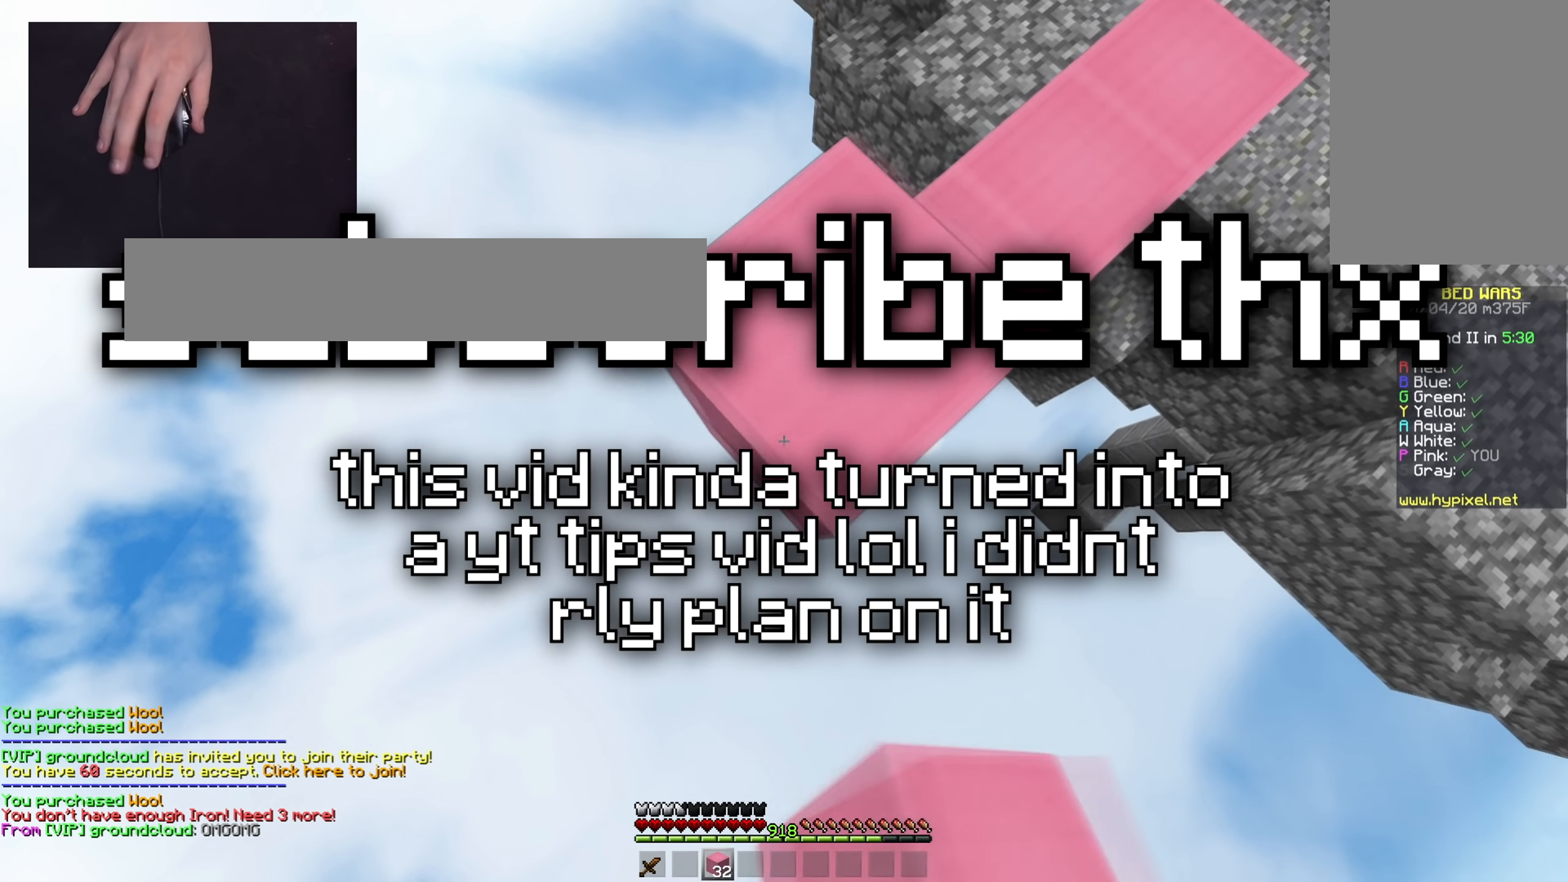
{"keys": ["a", "s"], "mouse": ["right"], "events": [[66, "mouse_right", "down"], [216, "mouse_right", "up"], [417, "mouse_right", "down"]]}
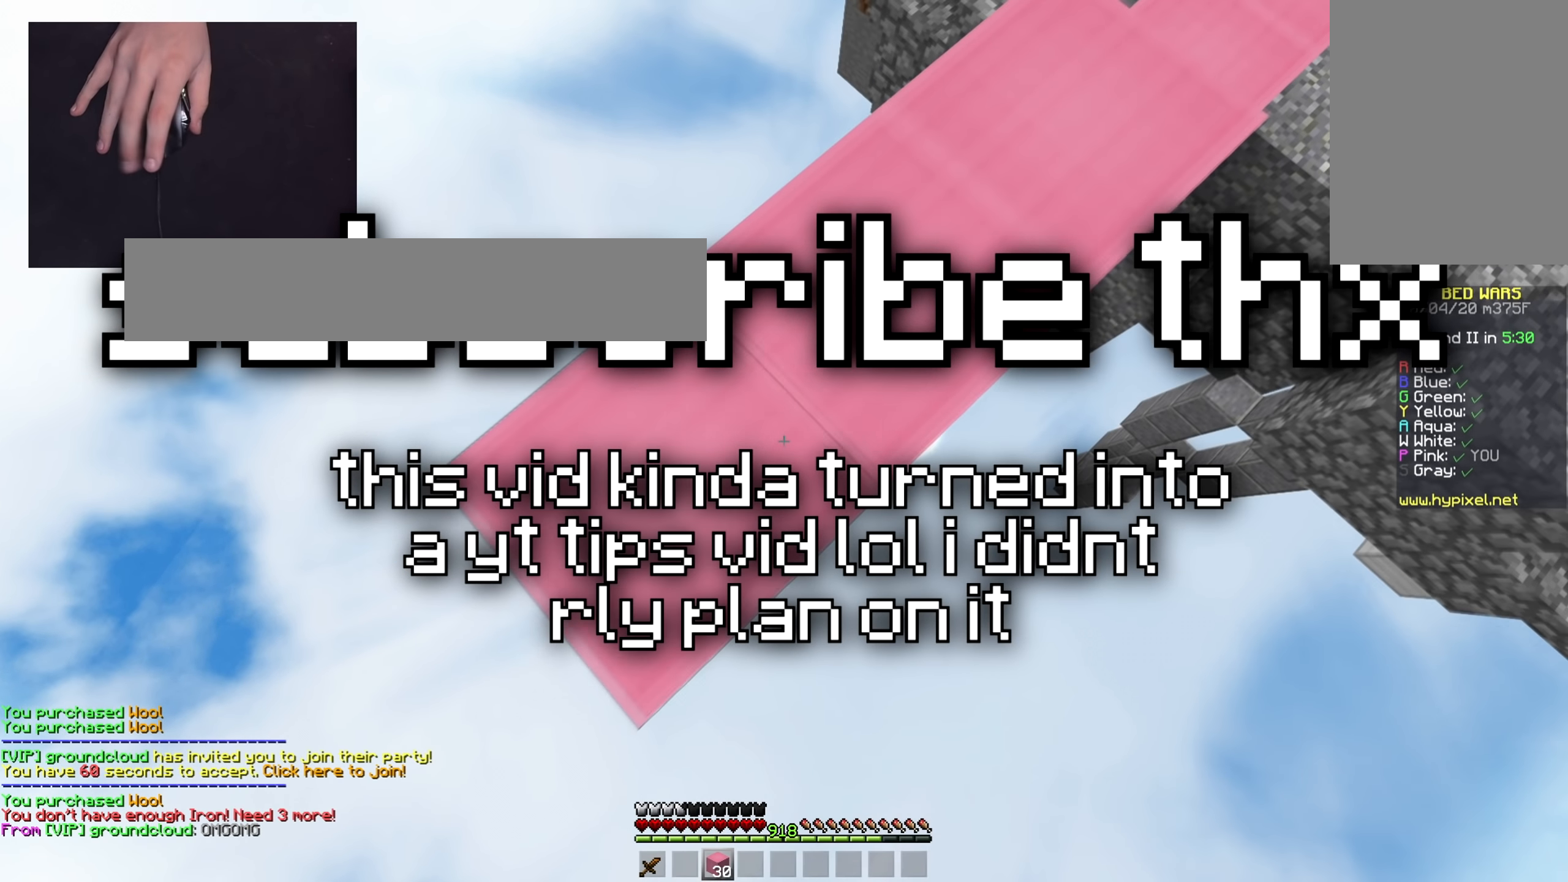
{"keys": ["a", "s"], "mouse": [], "events": [[17, "mouse_right", "up"], [217, "mouse_right", "down"], [400, "mouse_right", "up"]]}
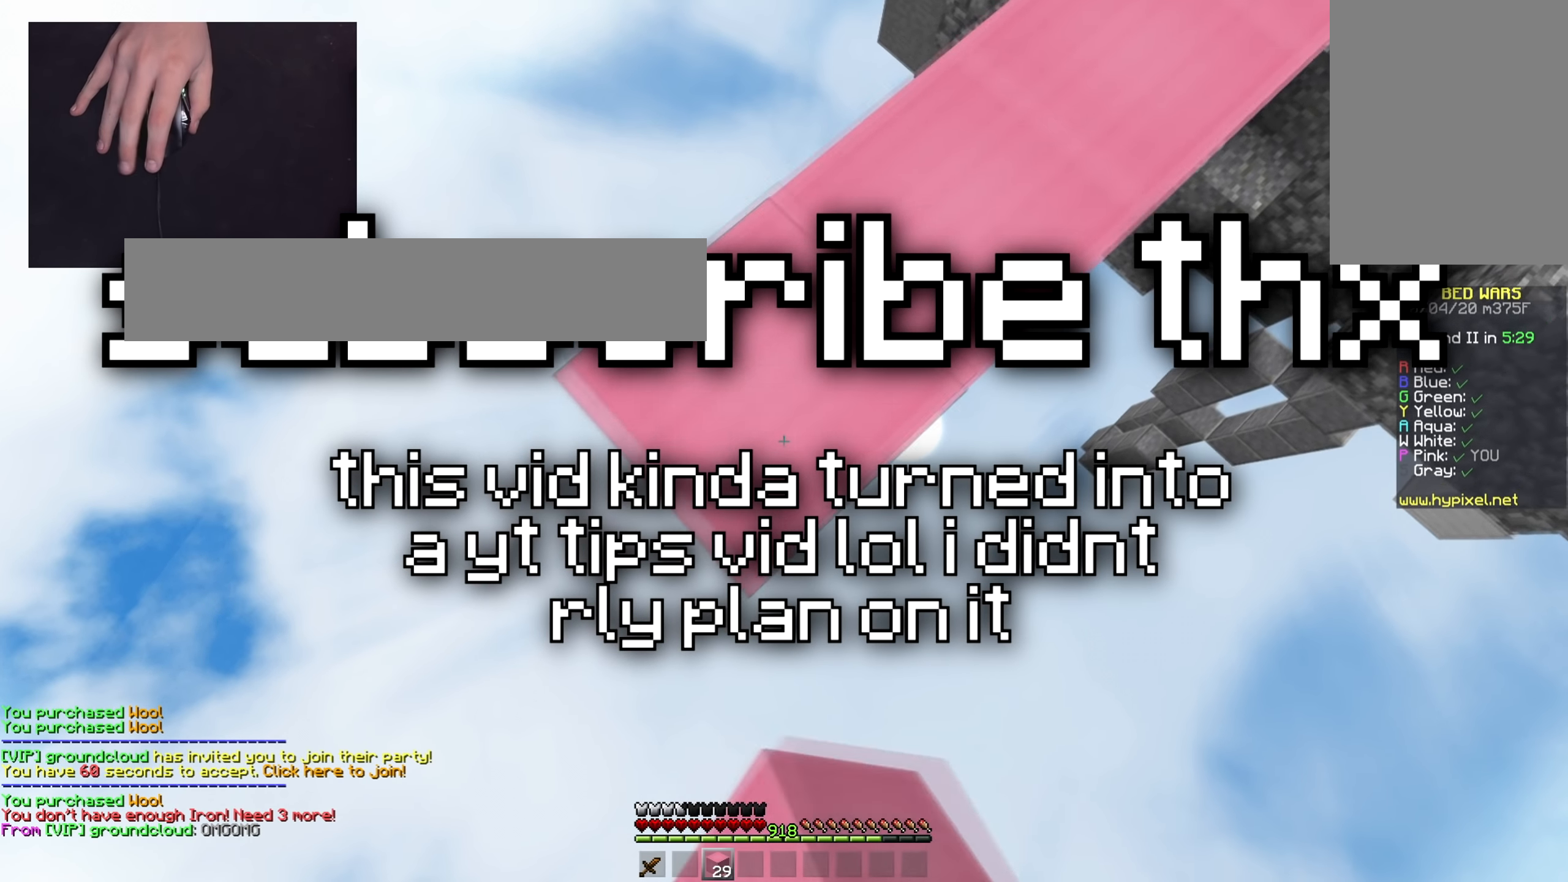
{"keys": ["a", "s"], "mouse": ["right"], "events": [[100, "mouse_right", "down"], [250, "mouse_right", "up"], [467, "mouse_right", "down"]]}
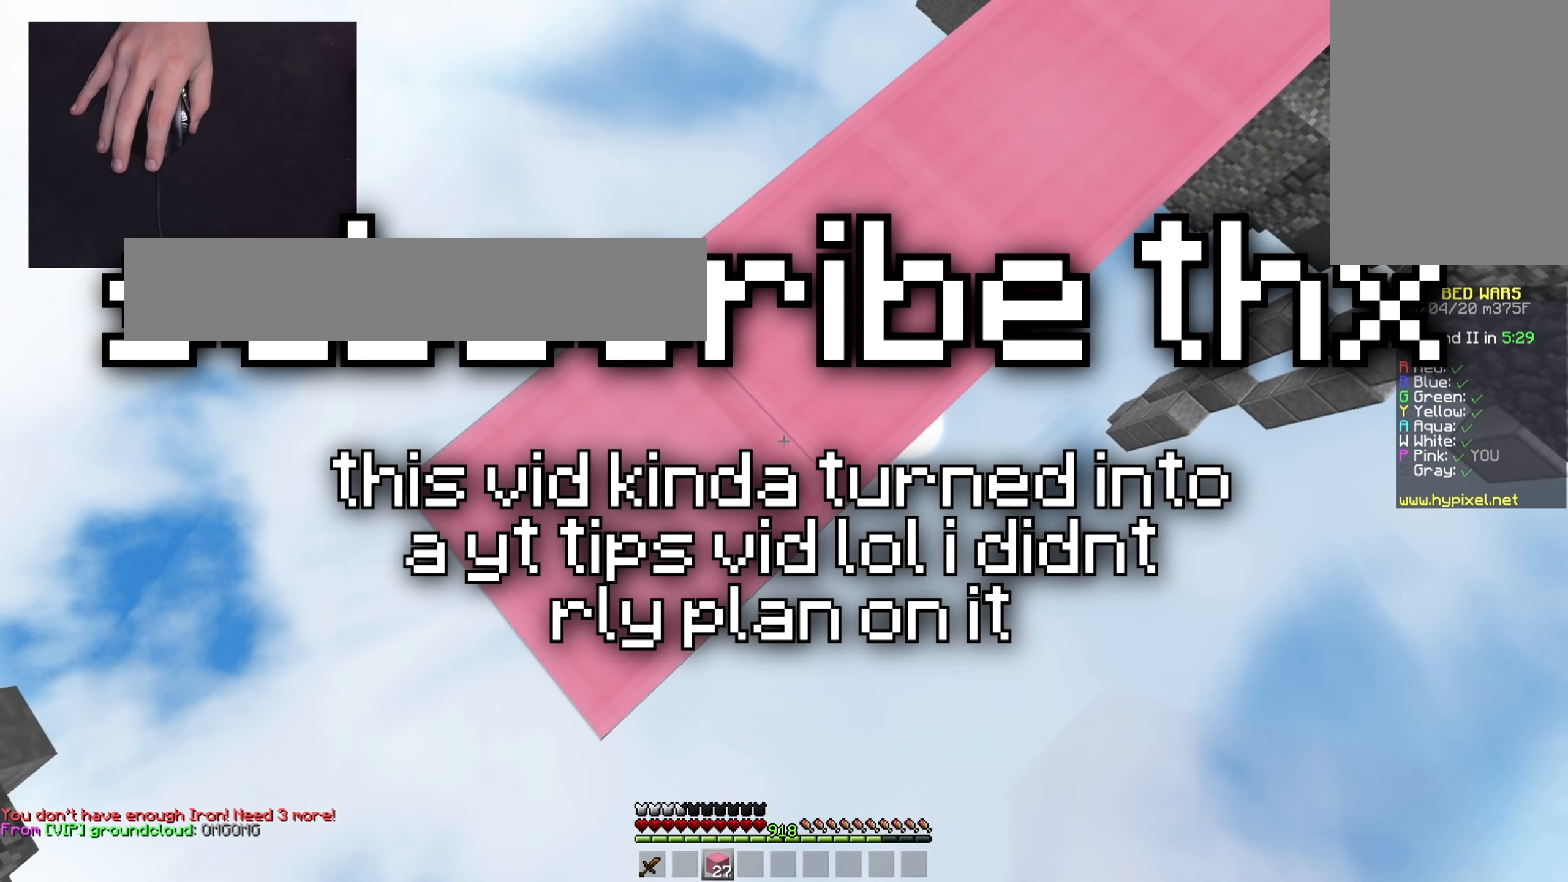
{"keys": ["a", "s"], "mouse": [], "events": [[50, "mouse_right", "up"], [300, "mouse_right", "down"], [400, "mouse_right", "up"]]}
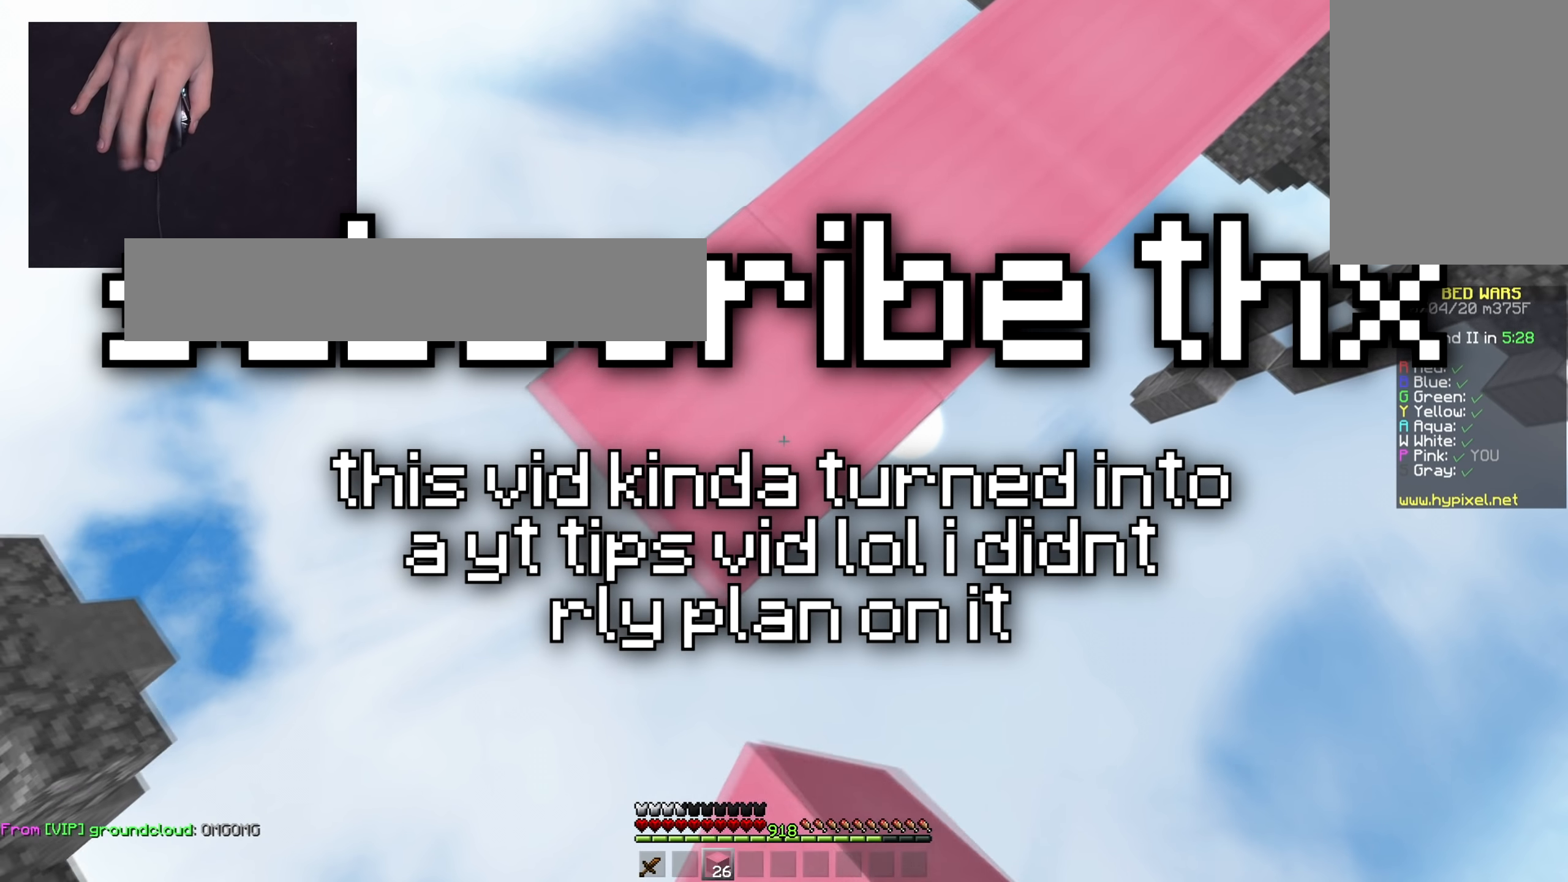
{"keys": ["a", "s"], "mouse": ["right"], "events": [[150, "mouse_right", "down"], [283, "mouse_right", "up"], [500, "mouse_right", "down"]]}
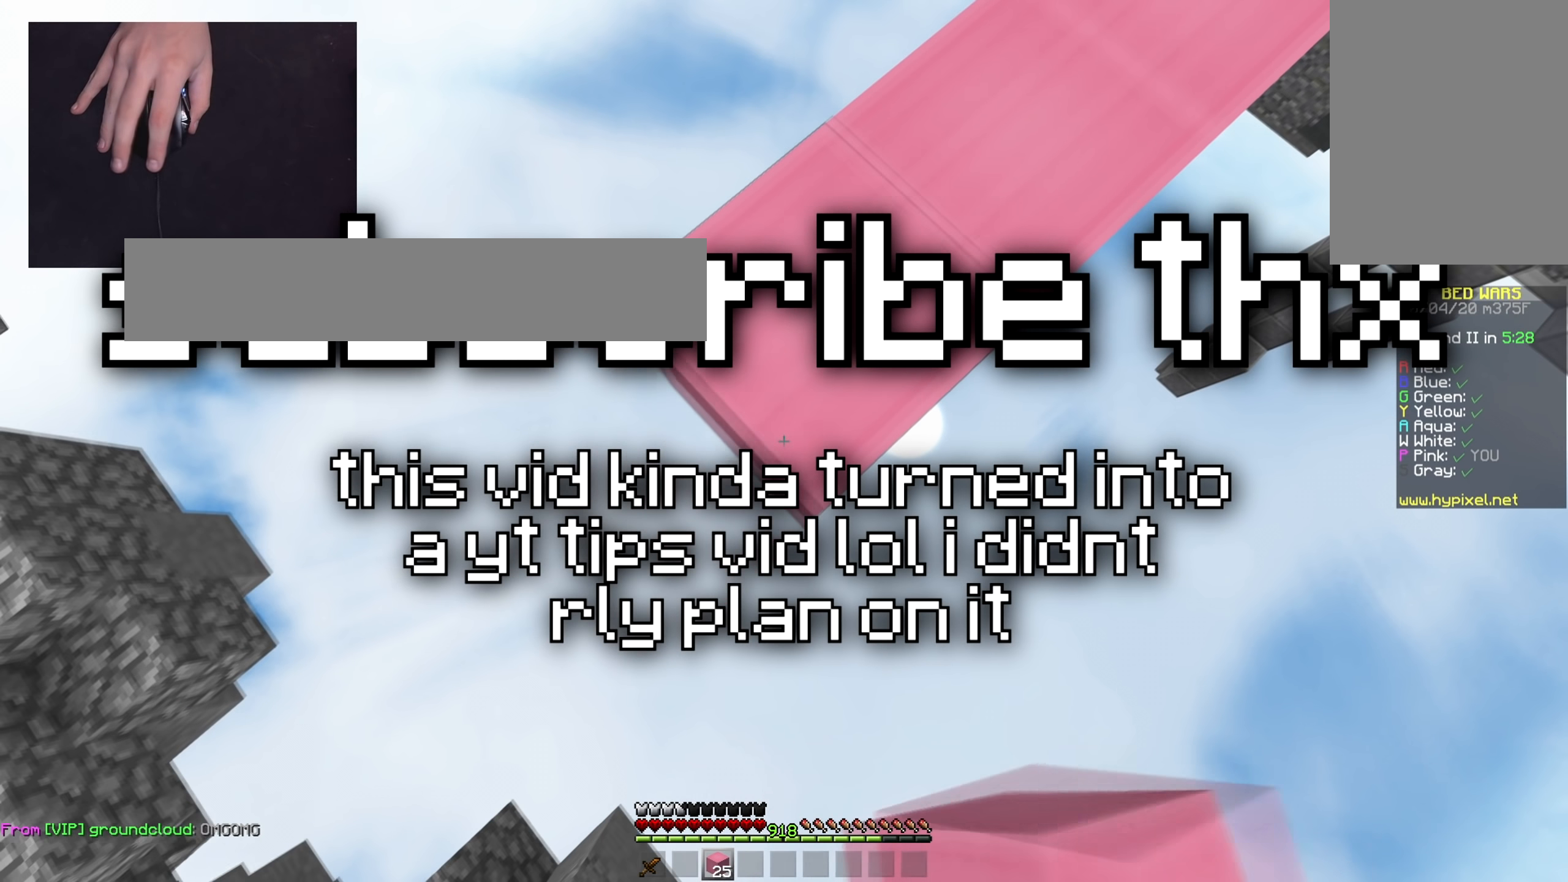
{"keys": ["d", "s"], "mouse": [], "events": [[150, "mouse_right", "up"], [367, "mouse_right", "down"], [400, "d", "down"], [450, "mouse_right", "up"], [484, "a", "up"]]}
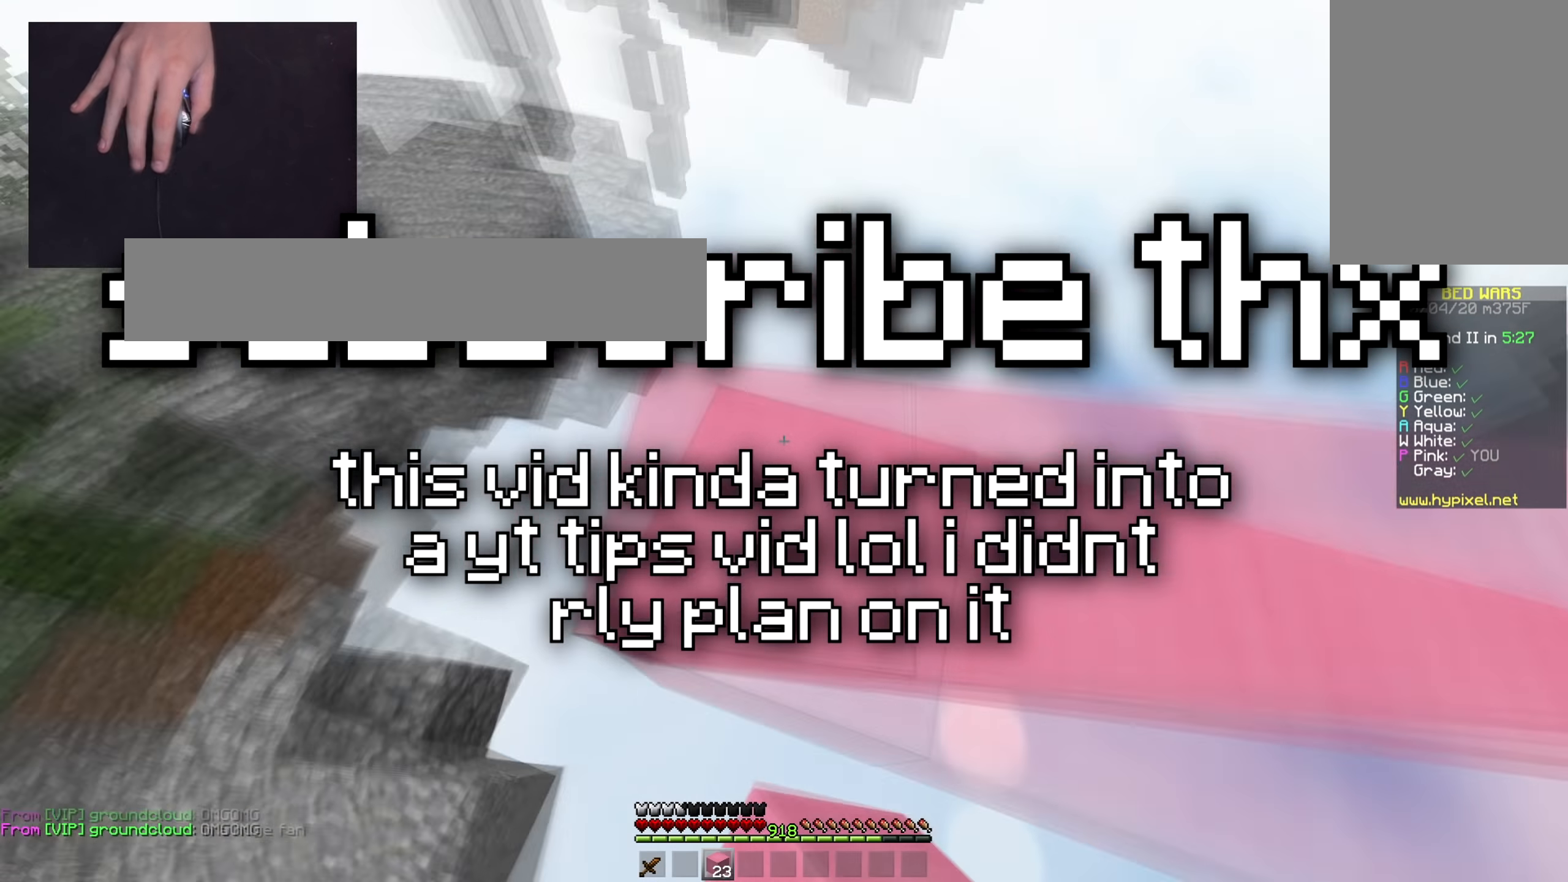
{"keys": ["space", "w"], "mouse": [], "events": [[16, "s", "up"], [166, "w", "down"], [266, "d", "up"], [433, "space", "down"]]}
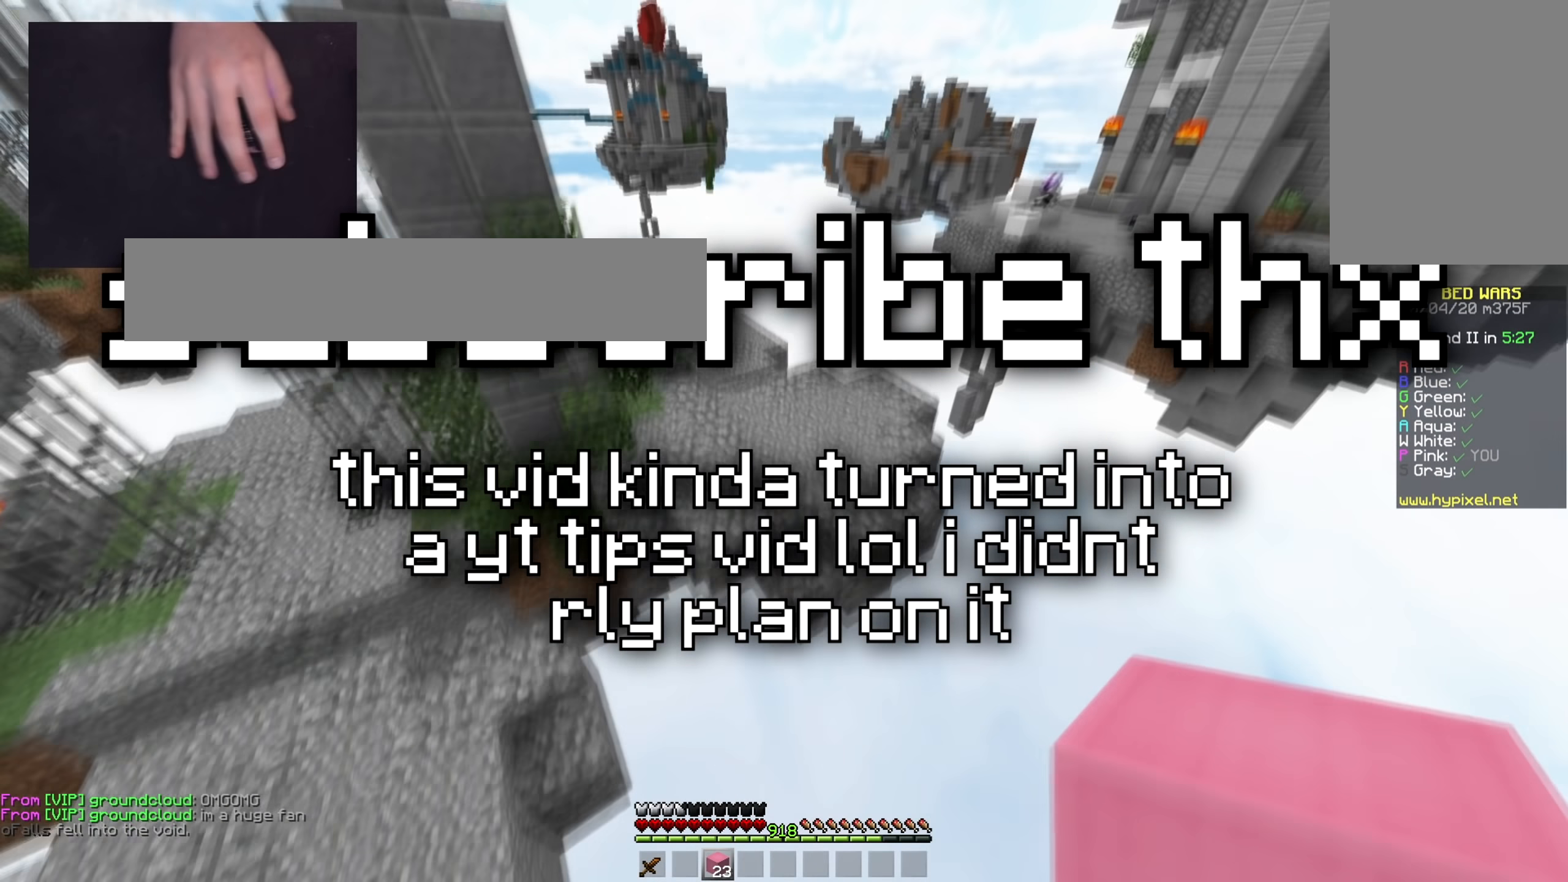
{"keys": ["w"], "mouse": [], "events": [[200, "space", "up"]]}
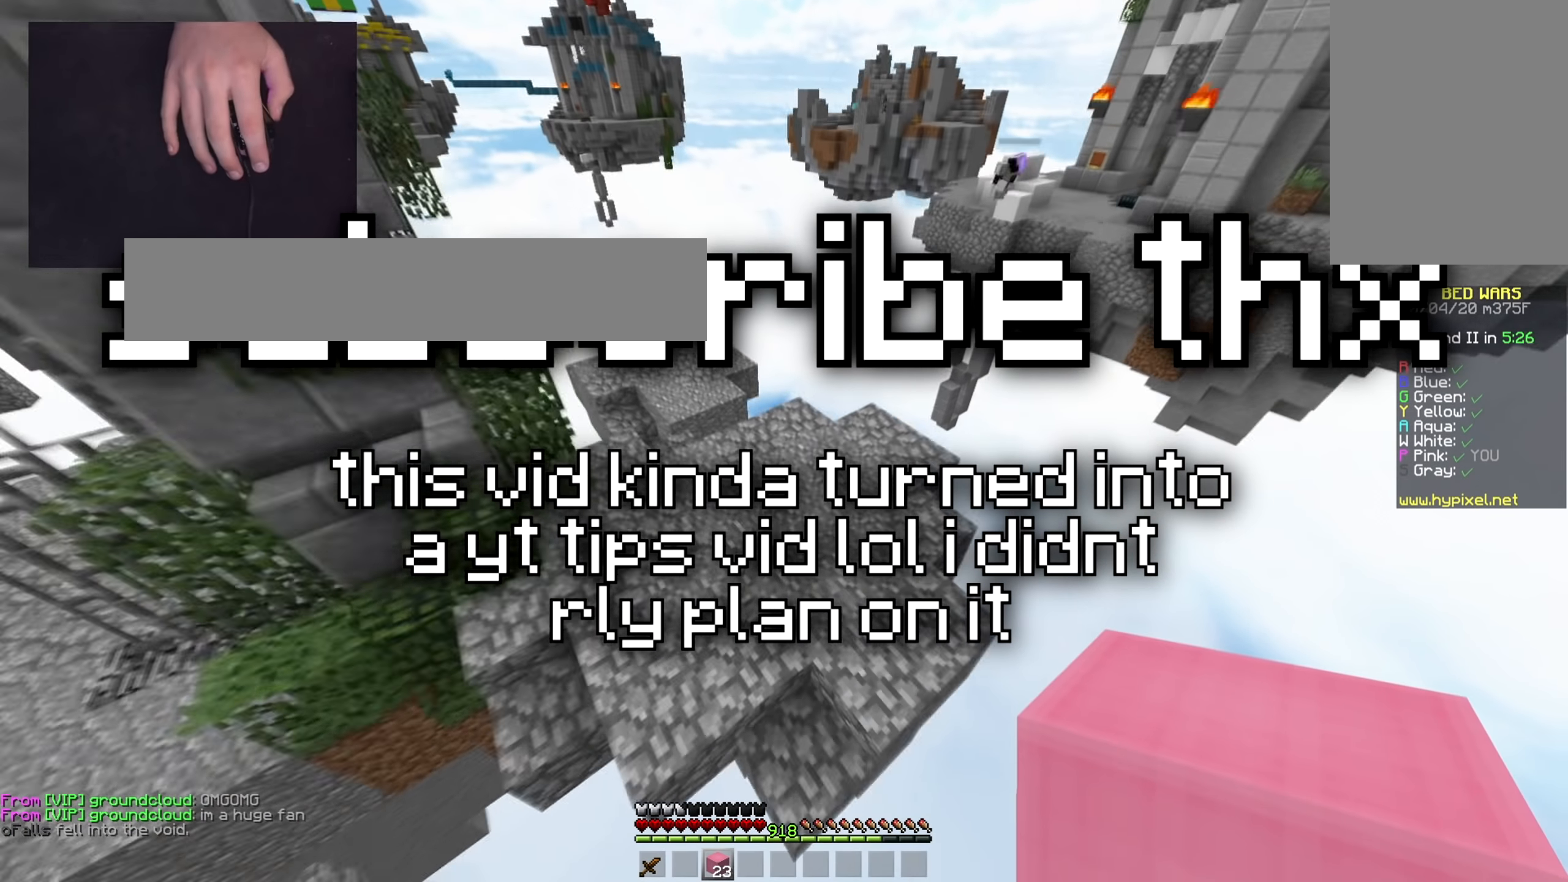
{"keys": ["w"], "mouse": [], "events": []}
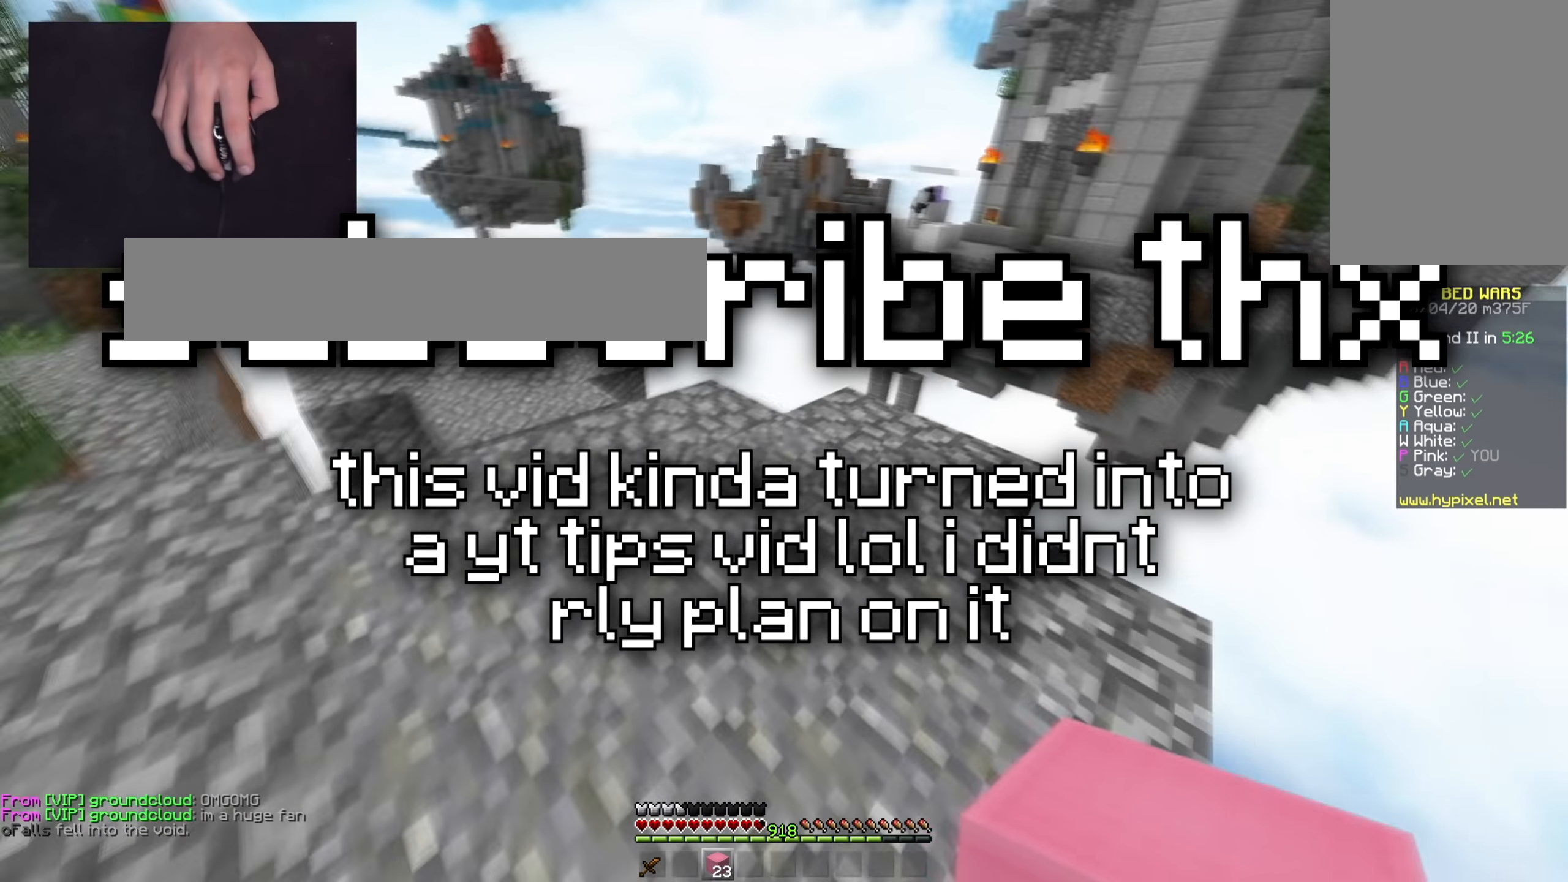
{"keys": ["a", "space", "w"], "mouse": [], "events": [[133, "mouse_right", "down"], [250, "space", "down"], [300, "mouse_right", "up"], [484, "a", "down"]]}
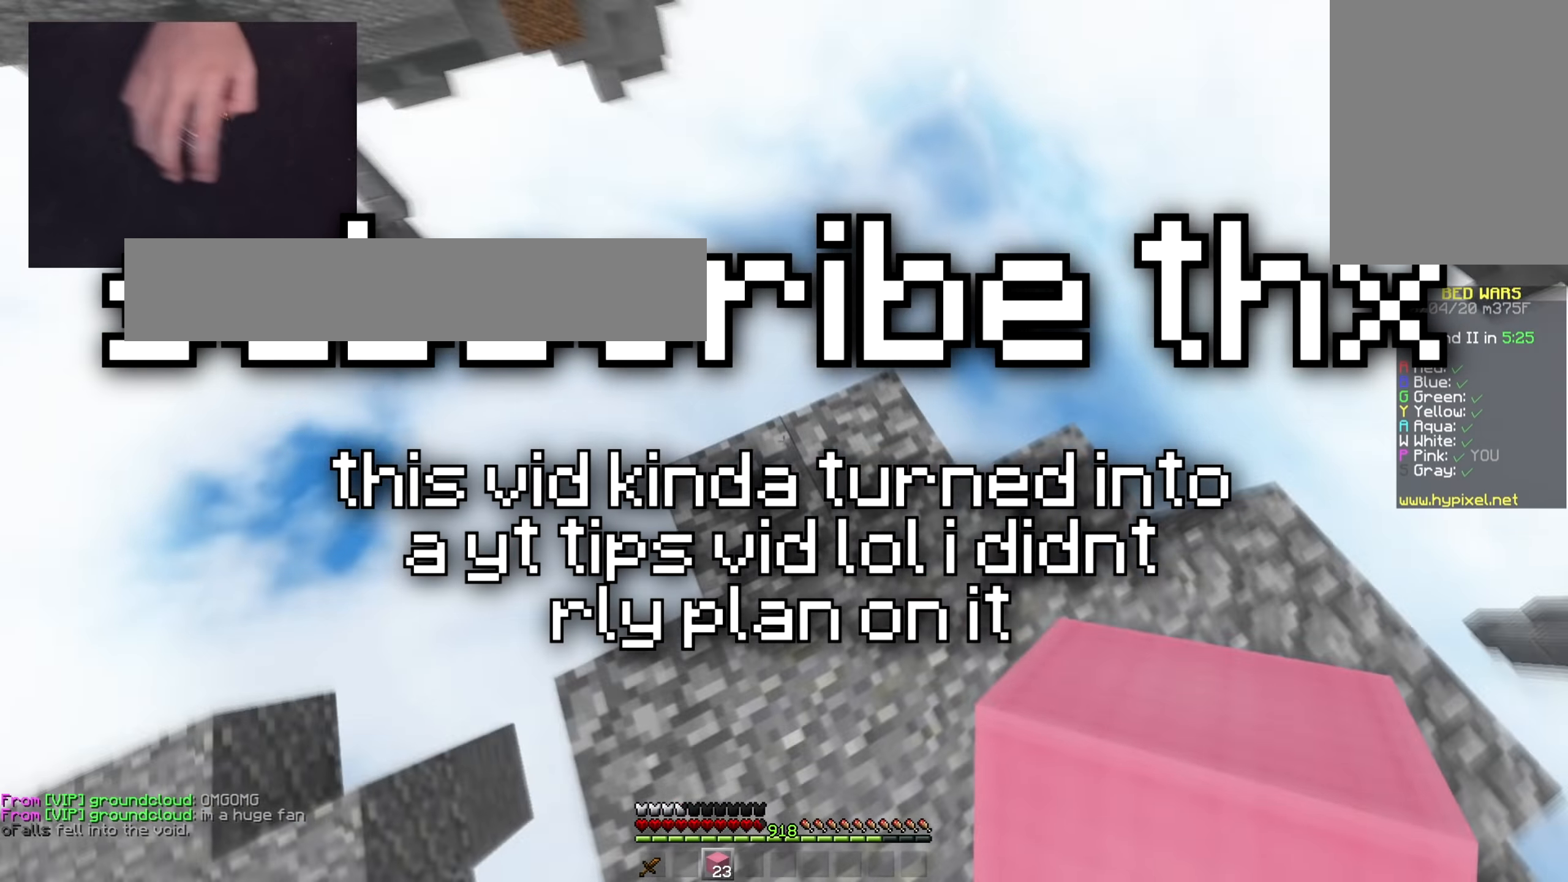
{"keys": ["a", "s", "space"], "mouse": ["right"], "events": [[16, "mouse_right", "down"], [16, "space", "up"], [200, "mouse_right", "up"], [283, "w", "up"], [333, "s", "down"], [483, "mouse_right", "down"], [483, "space", "down"]]}